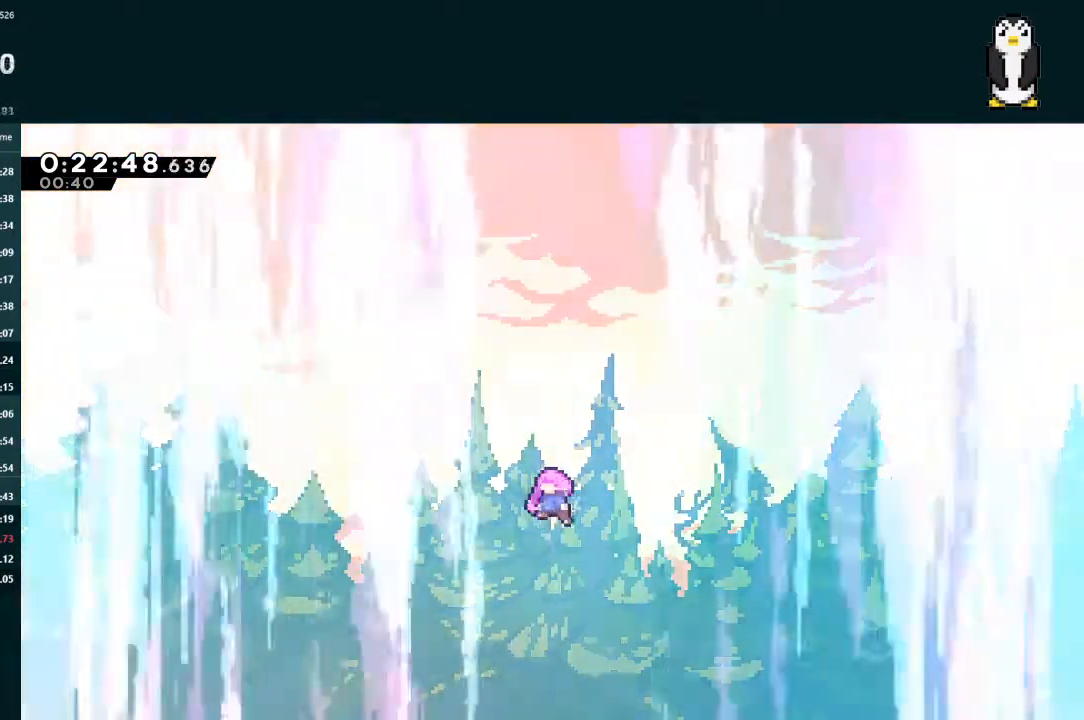
Gameplay with a controller (Xbox layout); each line is a JSON object with the inputs held at the frame after it. "events" lists button and stick changes between this image and that frame as [ms after this image, input, new state], when the widget could be followed in between. Not read: L3.
{"buttons": [], "left_stick": "center", "right_stick": "center", "events": []}
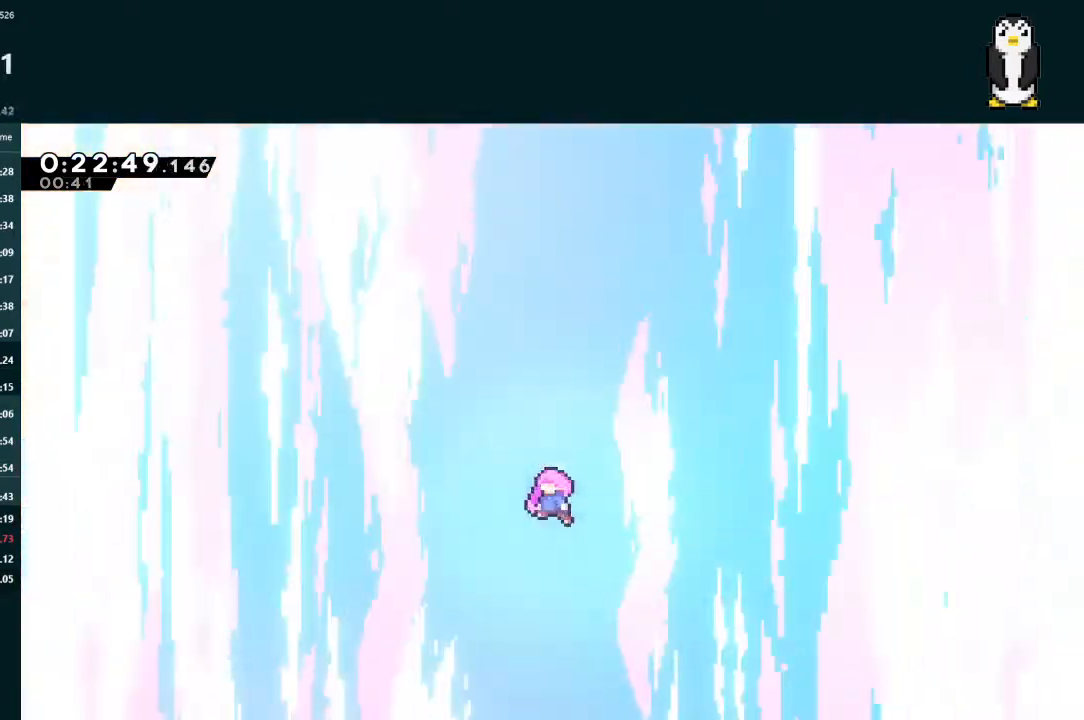
{"buttons": ["R2", "START"], "left_stick": "center", "right_stick": "center", "events": [[467, "START", "down"], [500, "R2", "down"]]}
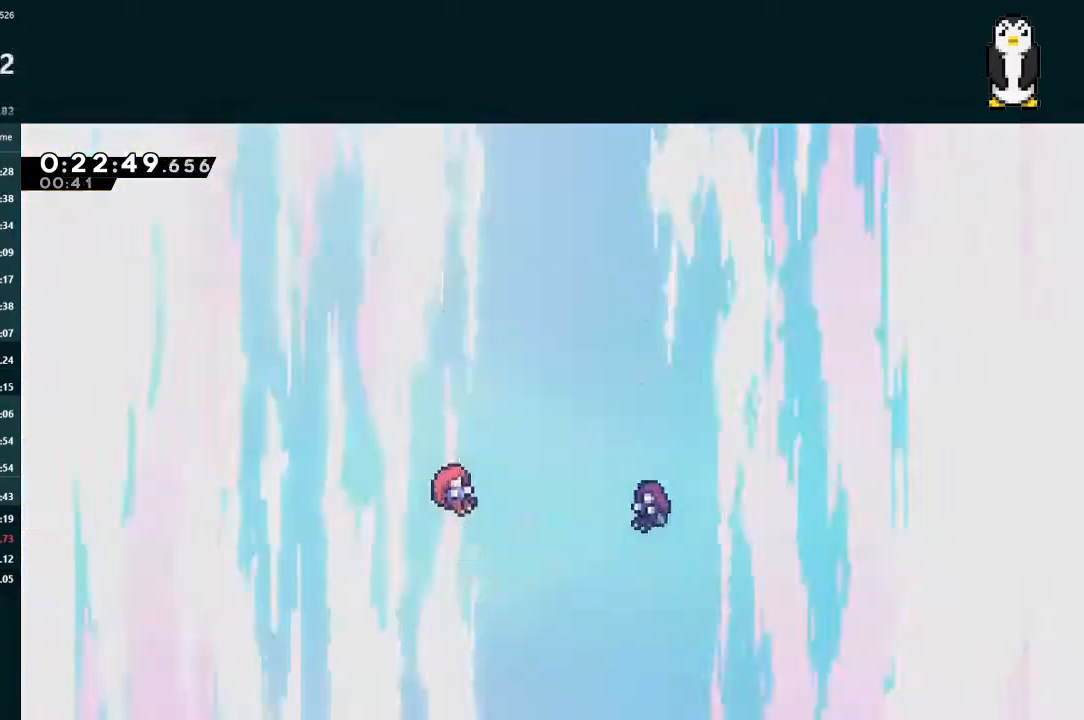
{"buttons": [], "left_stick": "center", "right_stick": "center", "events": [[67, "START", "up"], [100, "R2", "up"]]}
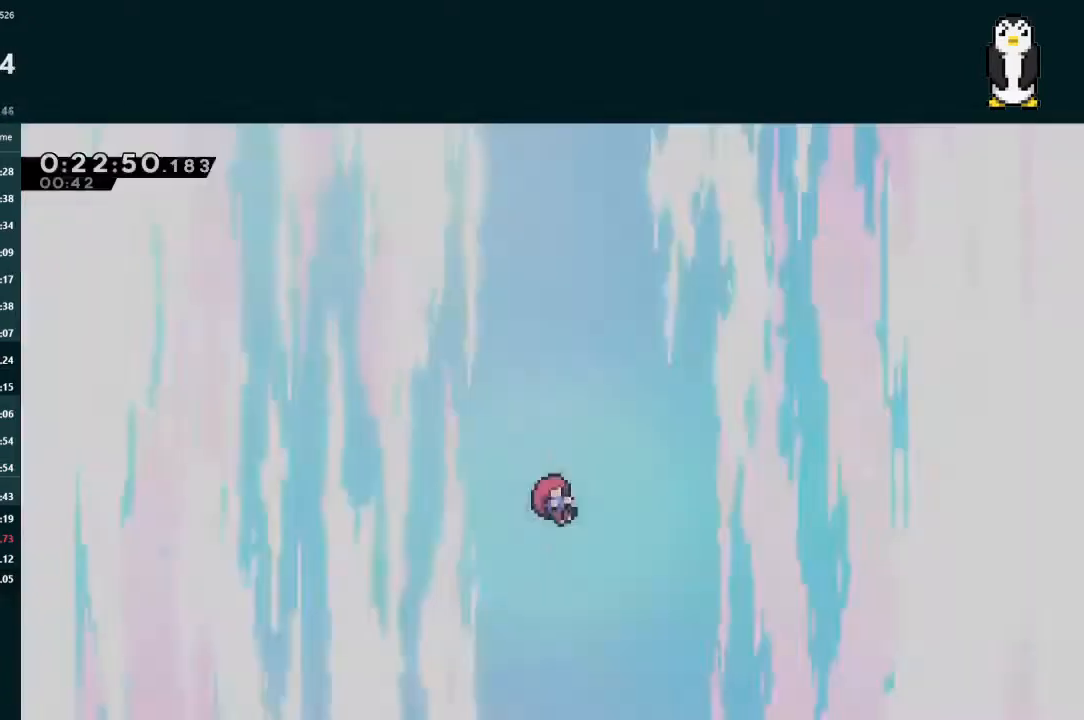
{"buttons": [], "left_stick": "center", "right_stick": "center", "events": []}
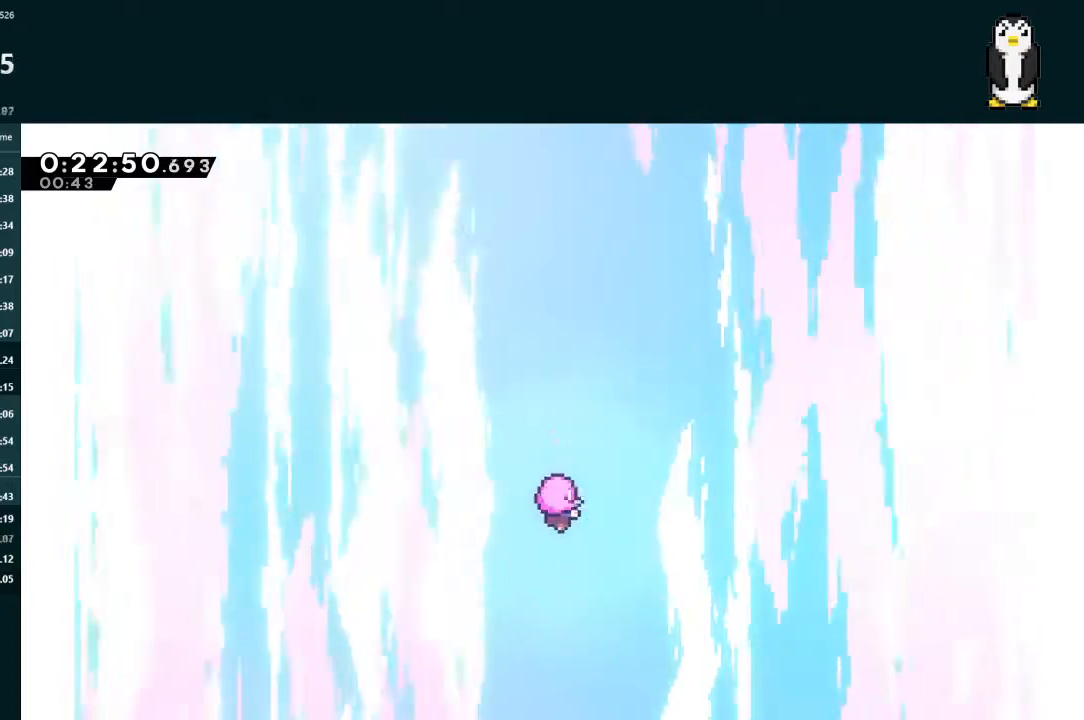
{"buttons": [], "left_stick": "center", "right_stick": "center", "events": []}
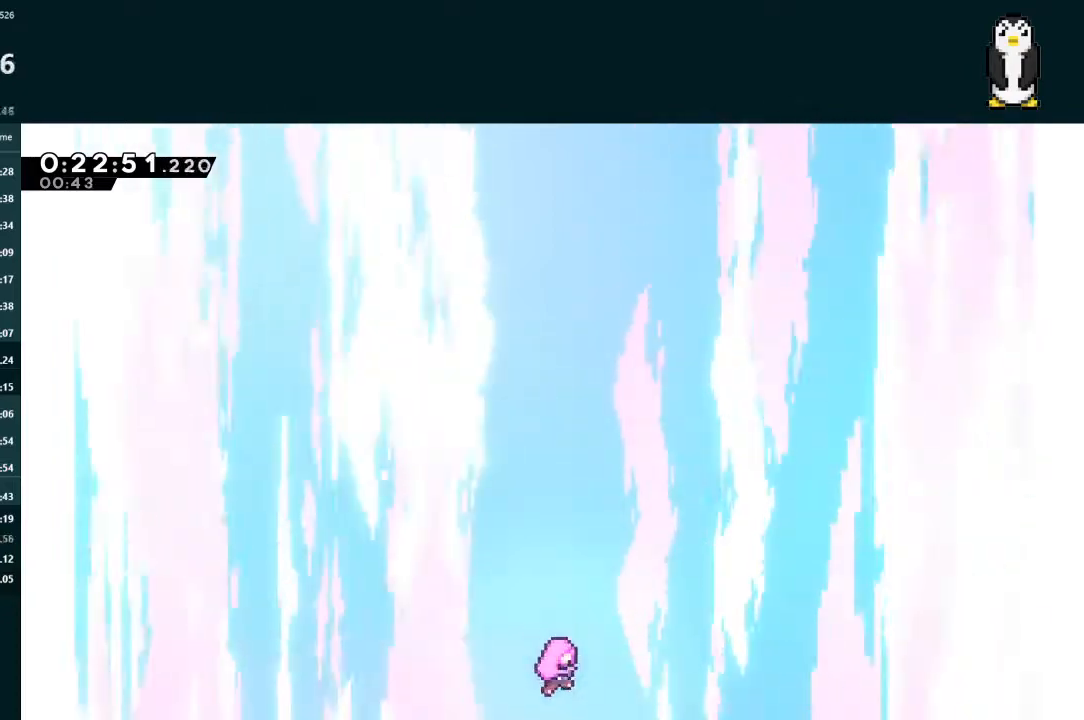
{"buttons": [], "left_stick": "center", "right_stick": "center", "events": []}
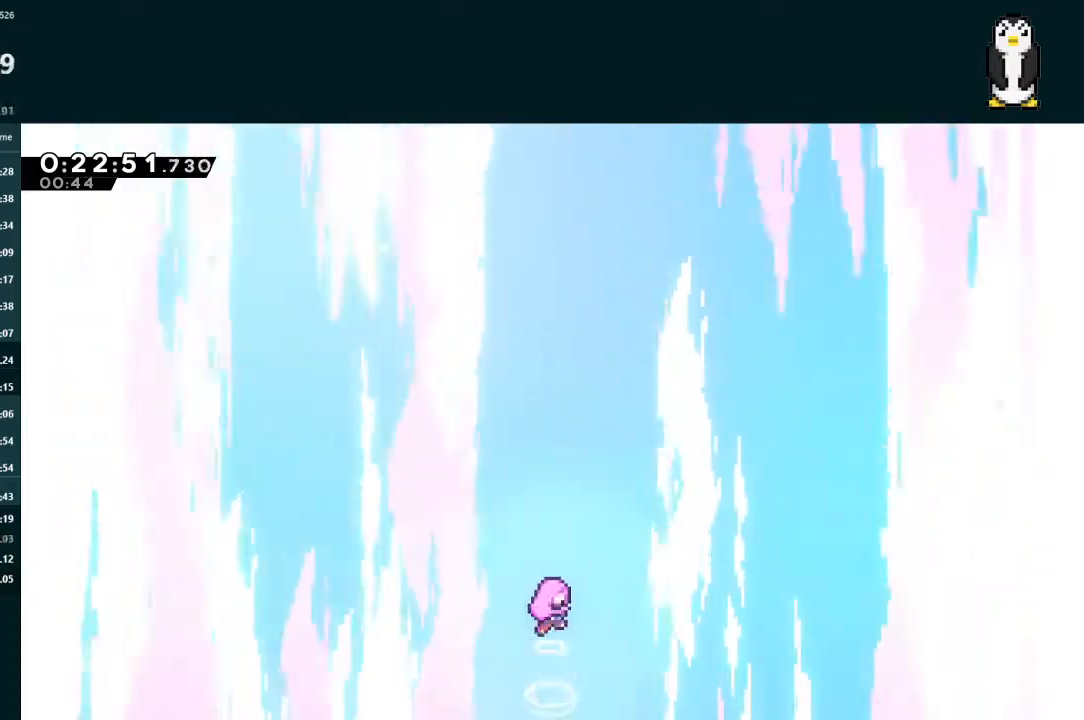
{"buttons": [], "left_stick": "center", "right_stick": "center", "events": []}
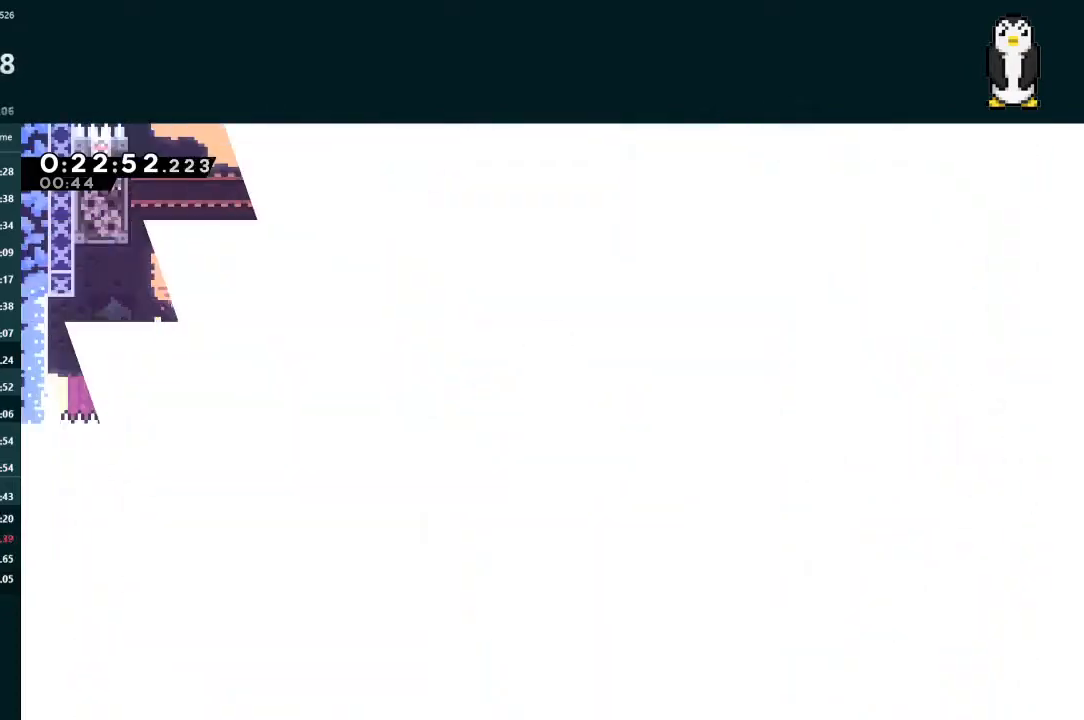
{"buttons": [], "left_stick": "center", "right_stick": "center", "events": []}
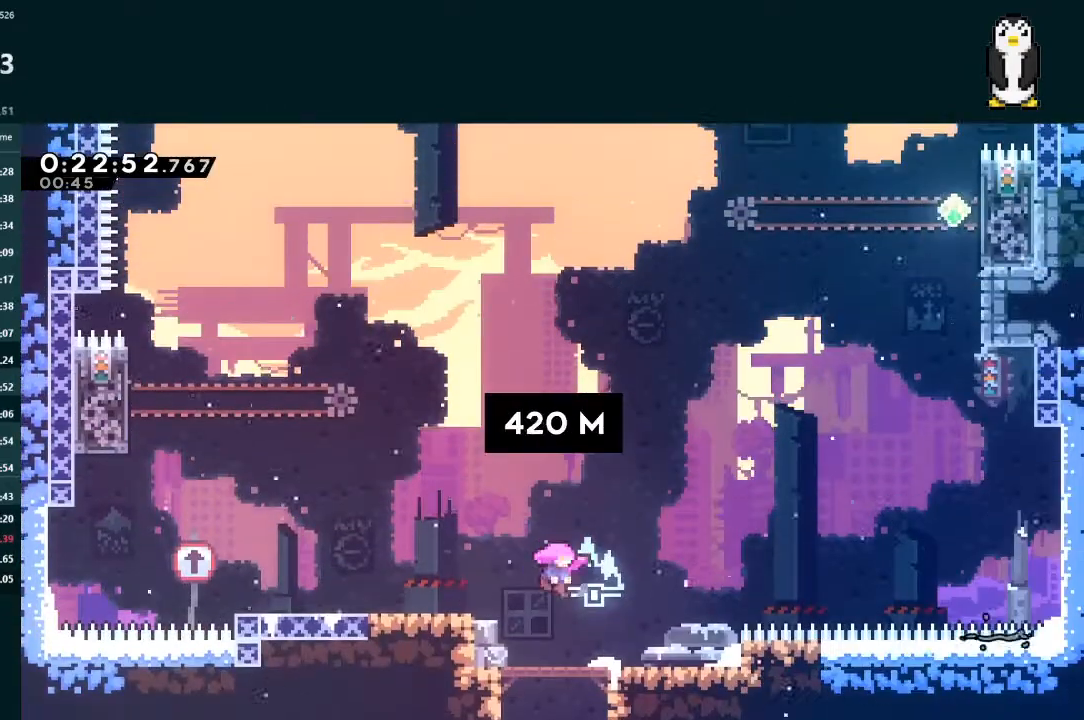
{"buttons": [], "left_stick": "center", "right_stick": "center", "events": []}
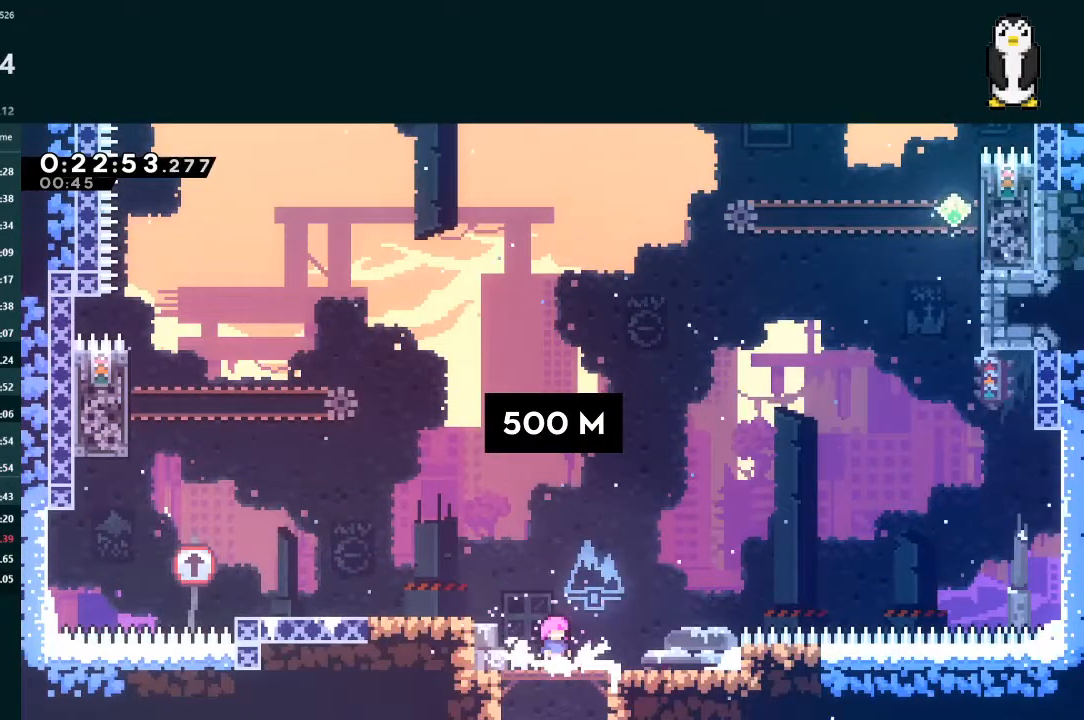
{"buttons": ["X", "DPAD_LEFT"], "left_stick": "center", "right_stick": "center", "events": [[33, "DPAD_LEFT", "down"], [67, "A", "down"], [233, "A", "up"], [500, "X", "down"]]}
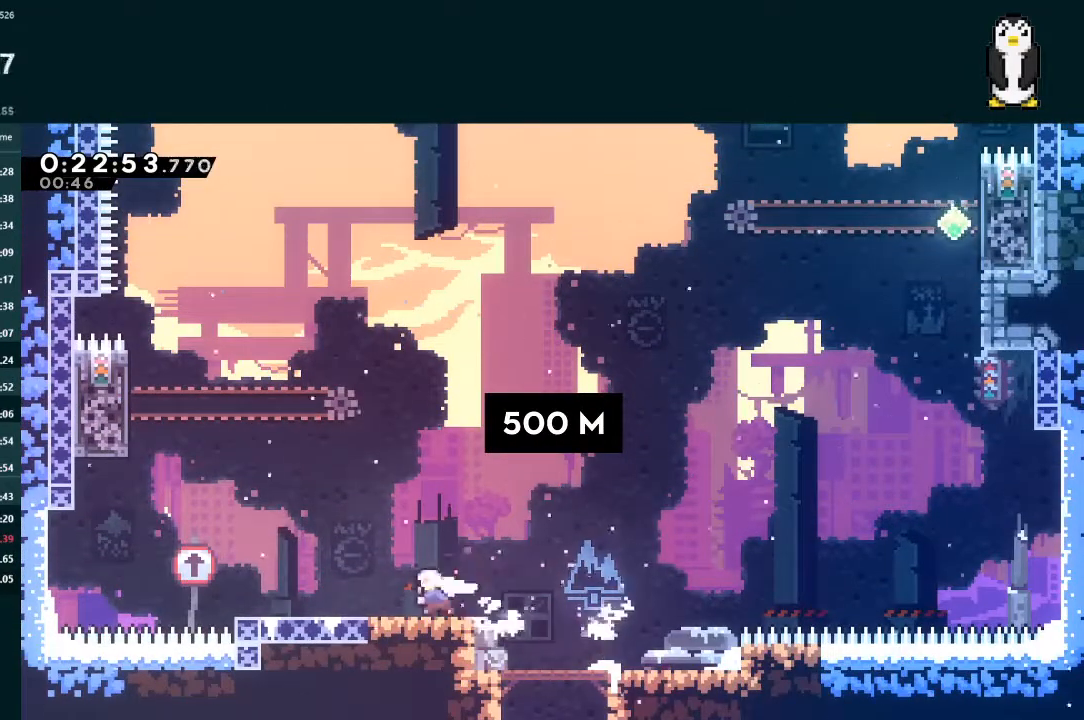
{"buttons": ["X", "L2", "DPAD_UP"], "left_stick": "center", "right_stick": "center", "events": [[100, "X", "up"], [167, "A", "down"], [367, "A", "up"], [400, "DPAD_LEFT", "up"], [400, "L2", "down"], [433, "DPAD_UP", "down"], [433, "X", "down"]]}
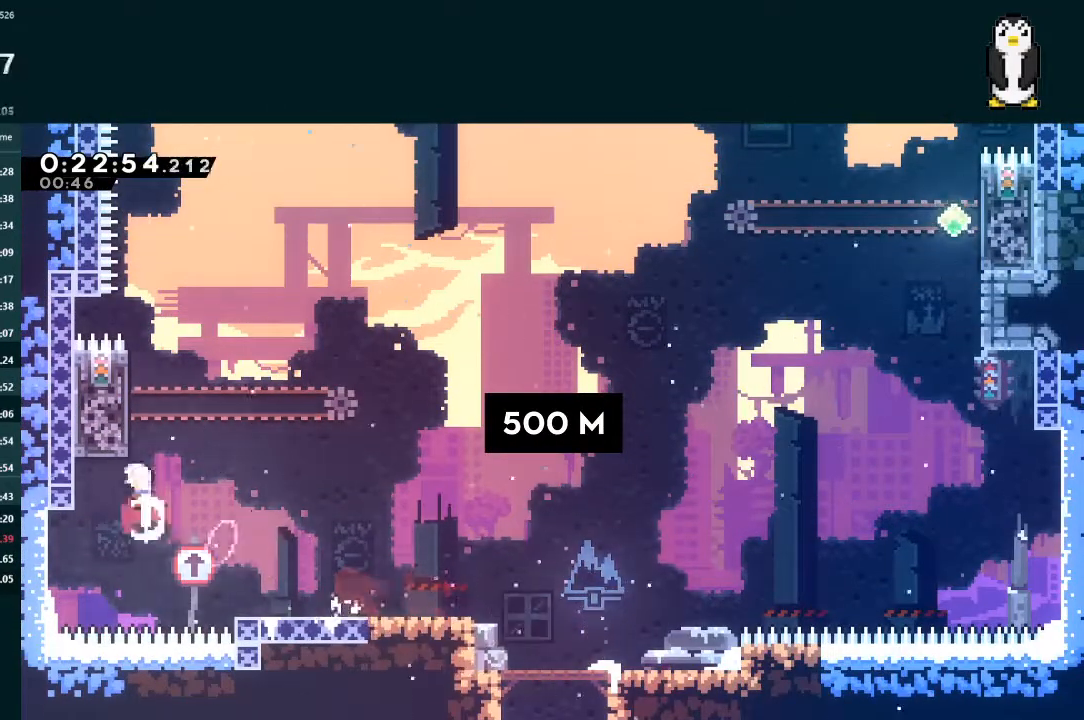
{"buttons": ["X", "L2", "DPAD_UP"], "left_stick": "center", "right_stick": "center", "events": [[100, "X", "up"], [133, "A", "down"], [133, "DPAD_RIGHT", "down"], [233, "DPAD_RIGHT", "up"], [433, "A", "up"], [467, "X", "down"]]}
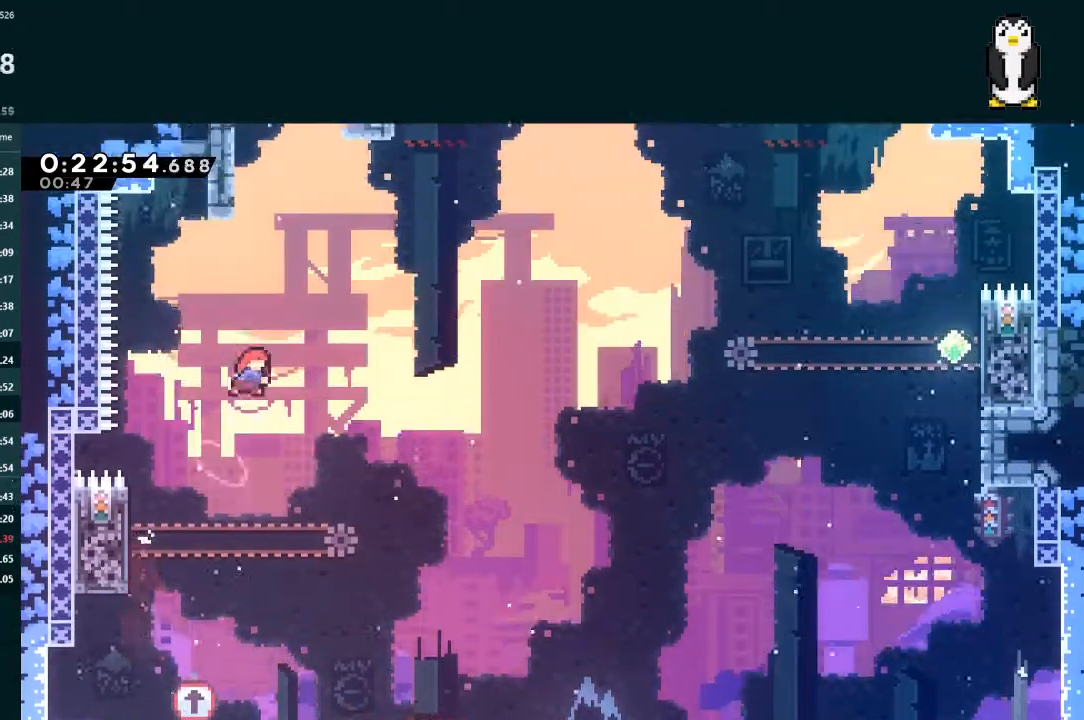
{"buttons": ["A", "L2", "DPAD_UP", "DPAD_LEFT"], "left_stick": "center", "right_stick": "center", "events": [[200, "X", "up"], [233, "A", "down"], [400, "R1", "down"], [500, "DPAD_LEFT", "down"], [500, "R1", "up"]]}
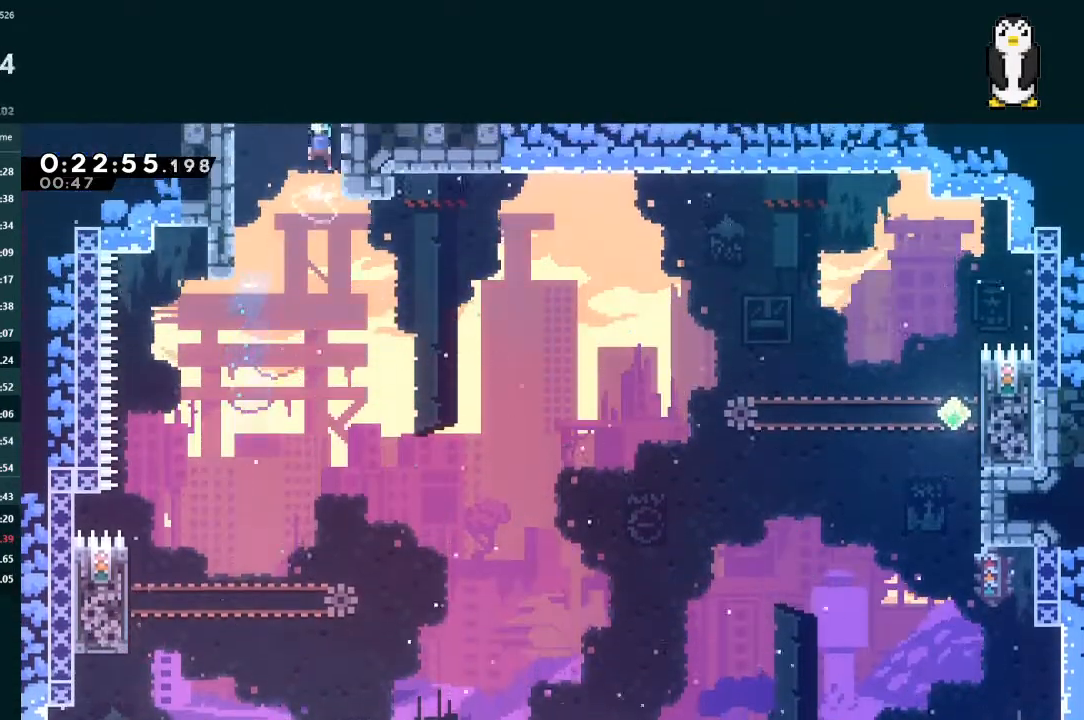
{"buttons": ["A", "L2"], "left_stick": "center", "right_stick": "center", "events": [[67, "R1", "down"], [133, "DPAD_UP", "up"], [167, "DPAD_LEFT", "up"], [167, "R1", "up"], [233, "DPAD_UP", "down"], [467, "DPAD_UP", "up"]]}
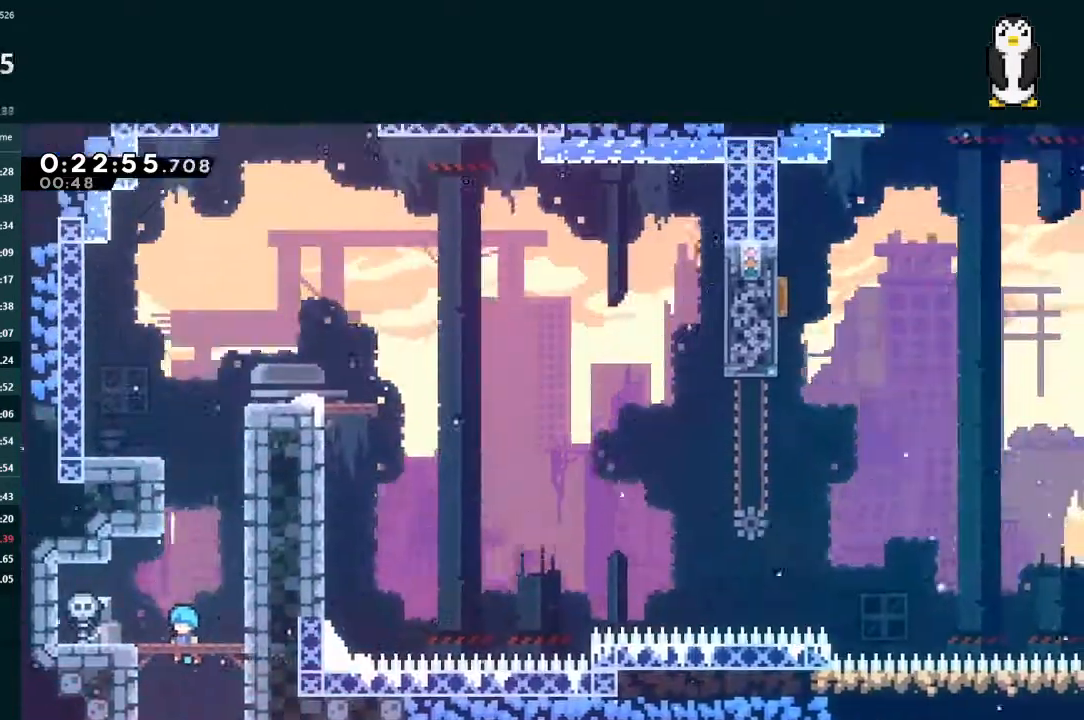
{"buttons": ["X", "L2", "DPAD_UP"], "left_stick": "center", "right_stick": "center", "events": [[33, "DPAD_UP", "down"], [367, "A", "up"], [433, "X", "down"]]}
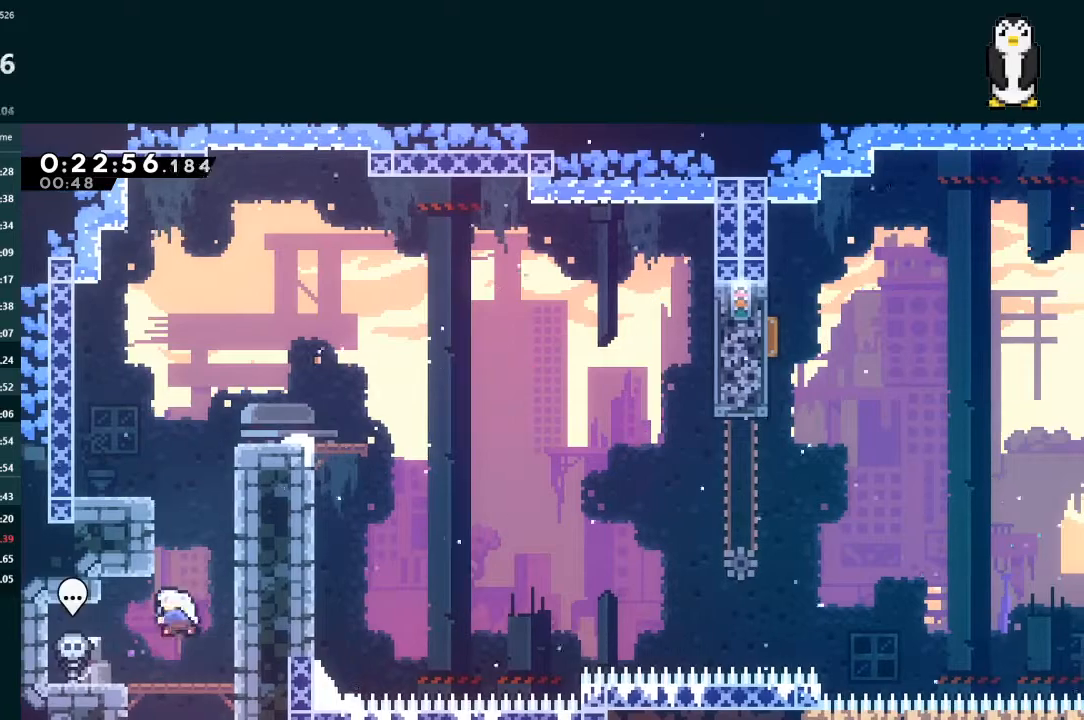
{"buttons": ["L2", "DPAD_DOWN", "DPAD_RIGHT"], "left_stick": "center", "right_stick": "center", "events": [[67, "X", "up"], [133, "A", "down"], [200, "DPAD_UP", "up"], [267, "DPAD_RIGHT", "down"], [300, "DPAD_DOWN", "down"], [333, "A", "up"], [400, "X", "down"], [500, "X", "up"]]}
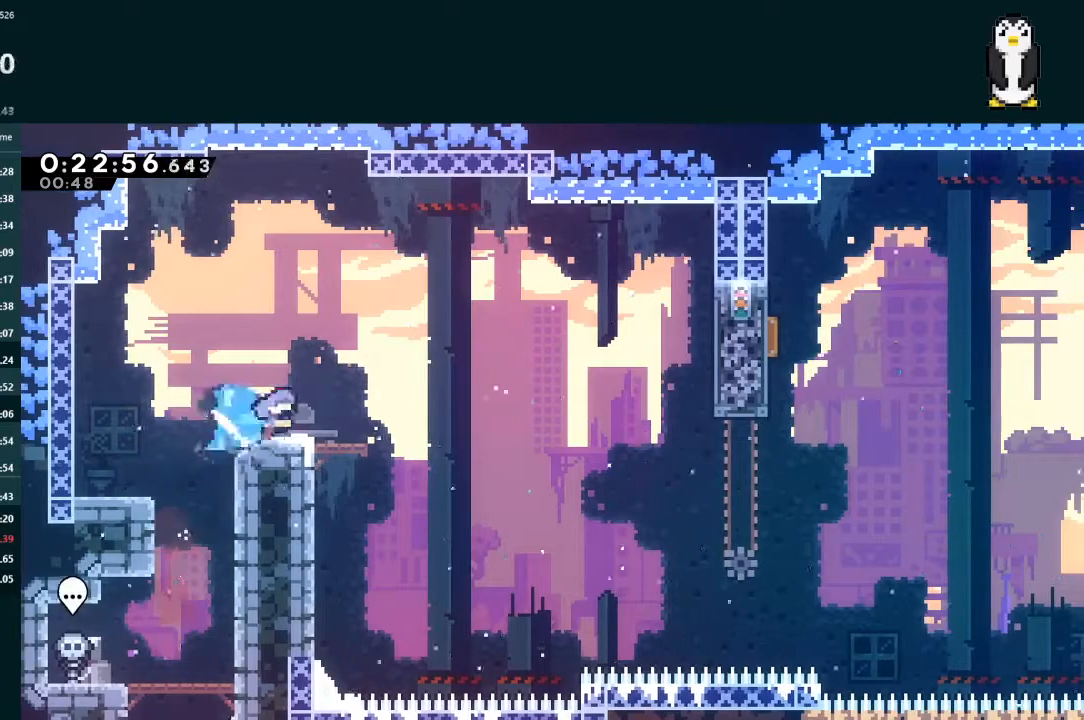
{"buttons": ["X", "DPAD_RIGHT"], "left_stick": "center", "right_stick": "center", "events": [[33, "DPAD_DOWN", "up"], [100, "A", "down"], [100, "L2", "up"], [233, "A", "up"], [433, "X", "down"]]}
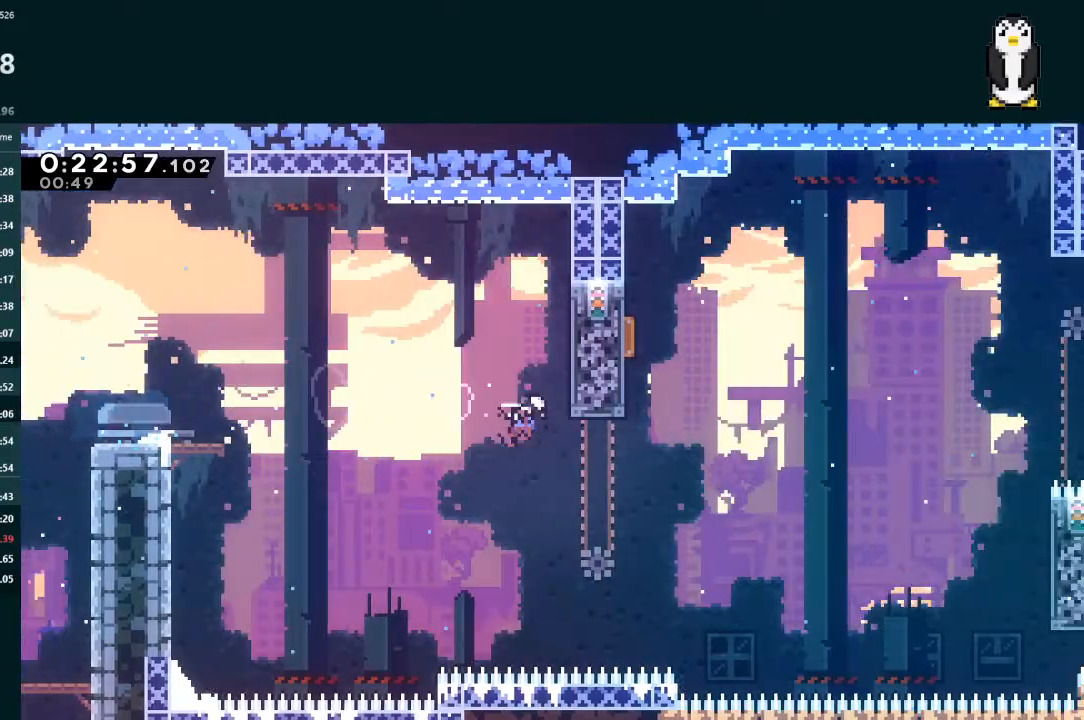
{"buttons": ["L2", "DPAD_RIGHT"], "left_stick": "center", "right_stick": "center", "events": [[200, "L2", "down"], [233, "DPAD_LEFT", "down"], [233, "DPAD_RIGHT", "up"], [233, "DPAD_UP", "down"], [433, "DPAD_LEFT", "up"], [467, "DPAD_RIGHT", "down"], [467, "DPAD_UP", "up"], [467, "X", "up"]]}
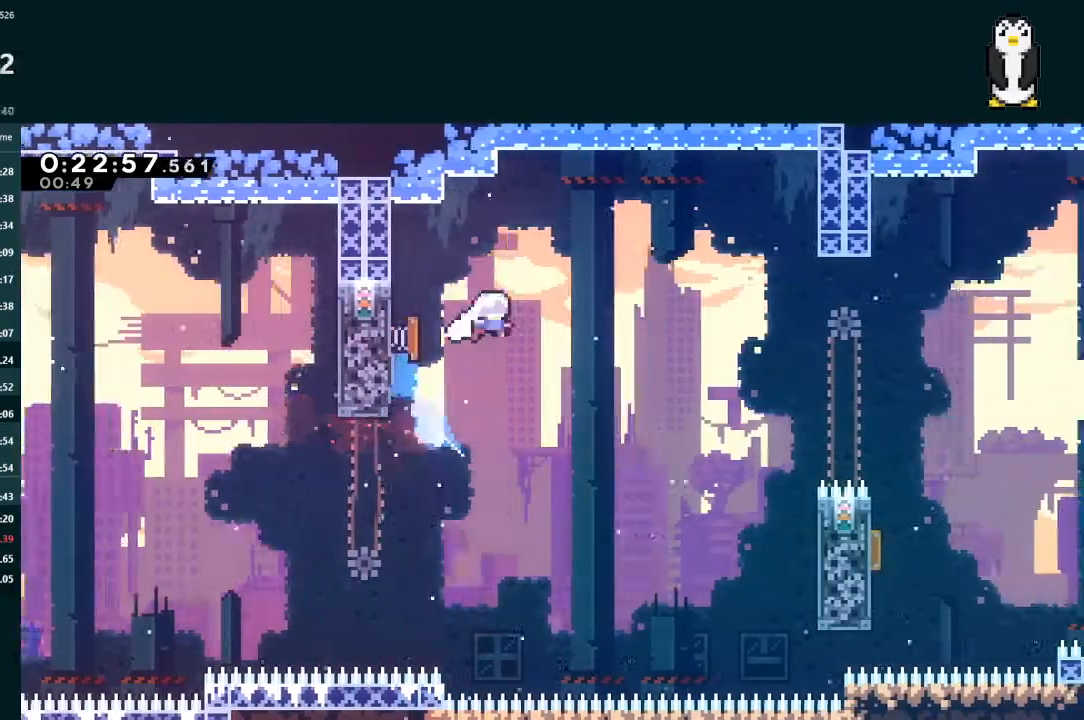
{"buttons": ["X", "L2", "DPAD_DOWN", "DPAD_RIGHT"], "left_stick": "center", "right_stick": "center", "events": [[33, "DPAD_DOWN", "down"], [267, "DPAD_DOWN", "up"], [433, "DPAD_DOWN", "down"], [500, "X", "down"]]}
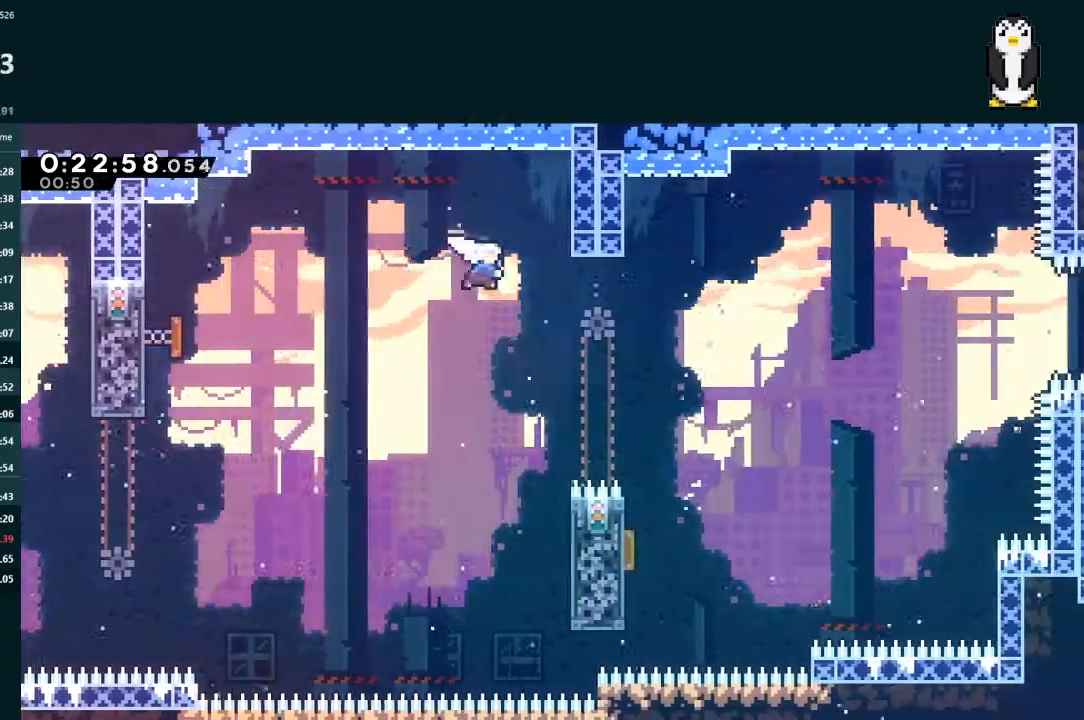
{"buttons": ["X", "L2", "DPAD_DOWN", "DPAD_LEFT"], "left_stick": "center", "right_stick": "center", "events": [[200, "X", "up"], [267, "DPAD_RIGHT", "up"], [333, "DPAD_LEFT", "down"], [400, "X", "down"]]}
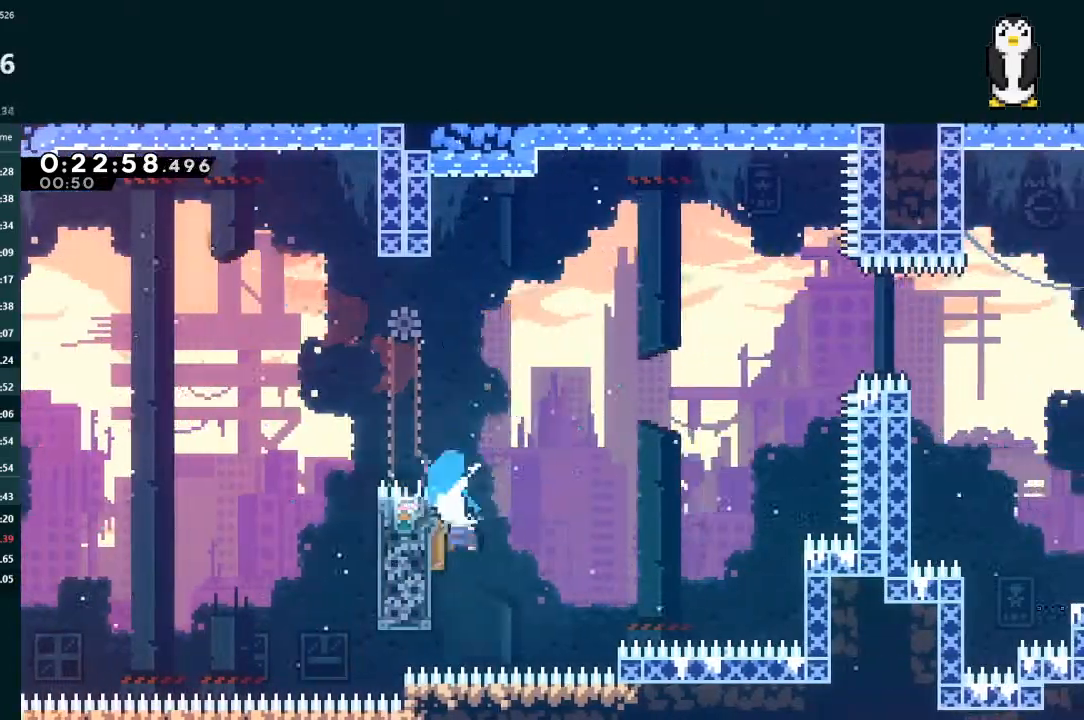
{"buttons": ["L2", "DPAD_RIGHT"], "left_stick": "center", "right_stick": "center", "events": [[33, "DPAD_DOWN", "up"], [33, "DPAD_LEFT", "up"], [67, "DPAD_RIGHT", "down"], [67, "DPAD_UP", "down"], [67, "X", "up"], [267, "X", "down"], [400, "X", "up"], [467, "DPAD_UP", "up"]]}
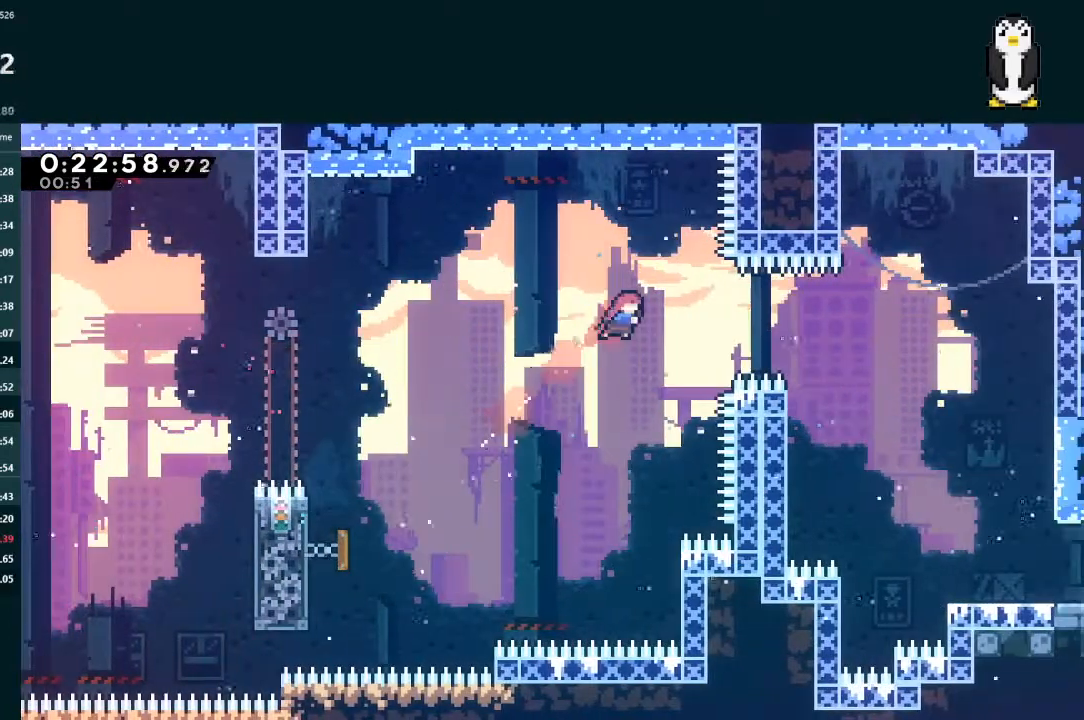
{"buttons": ["L2", "DPAD_DOWN", "DPAD_RIGHT"], "left_stick": "center", "right_stick": "center", "events": [[33, "X", "down"], [167, "X", "up"], [333, "DPAD_DOWN", "down"]]}
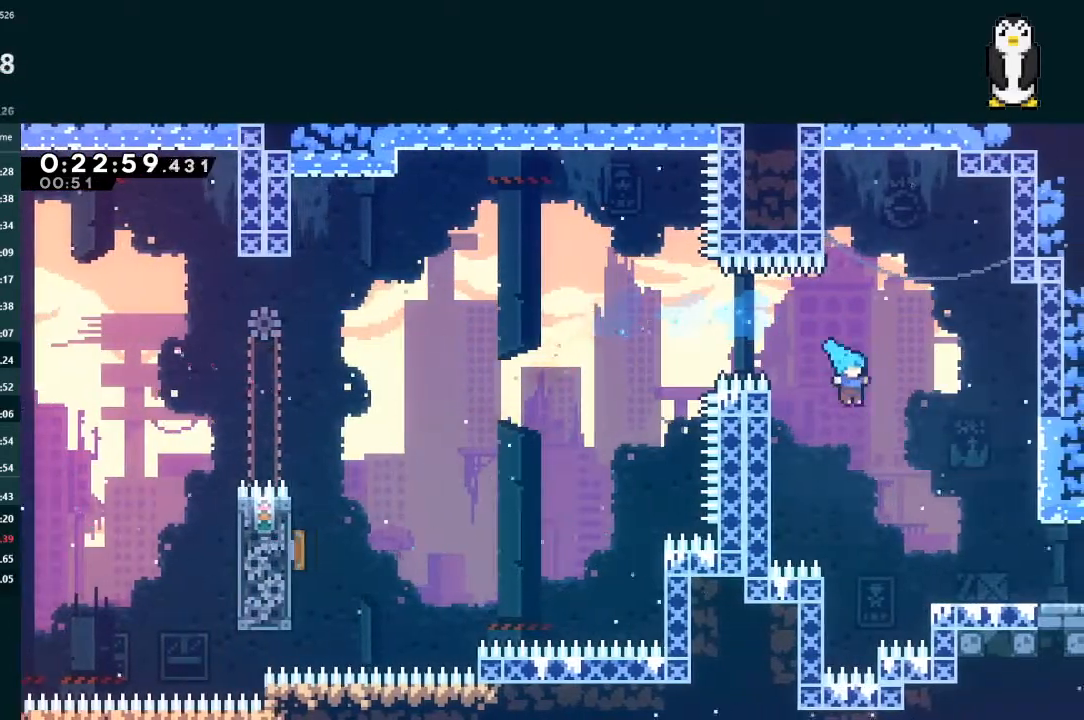
{"buttons": ["A", "L2", "DPAD_RIGHT"], "left_stick": "center", "right_stick": "center", "events": [[333, "X", "down"], [400, "X", "up"], [433, "A", "down"], [500, "DPAD_DOWN", "up"]]}
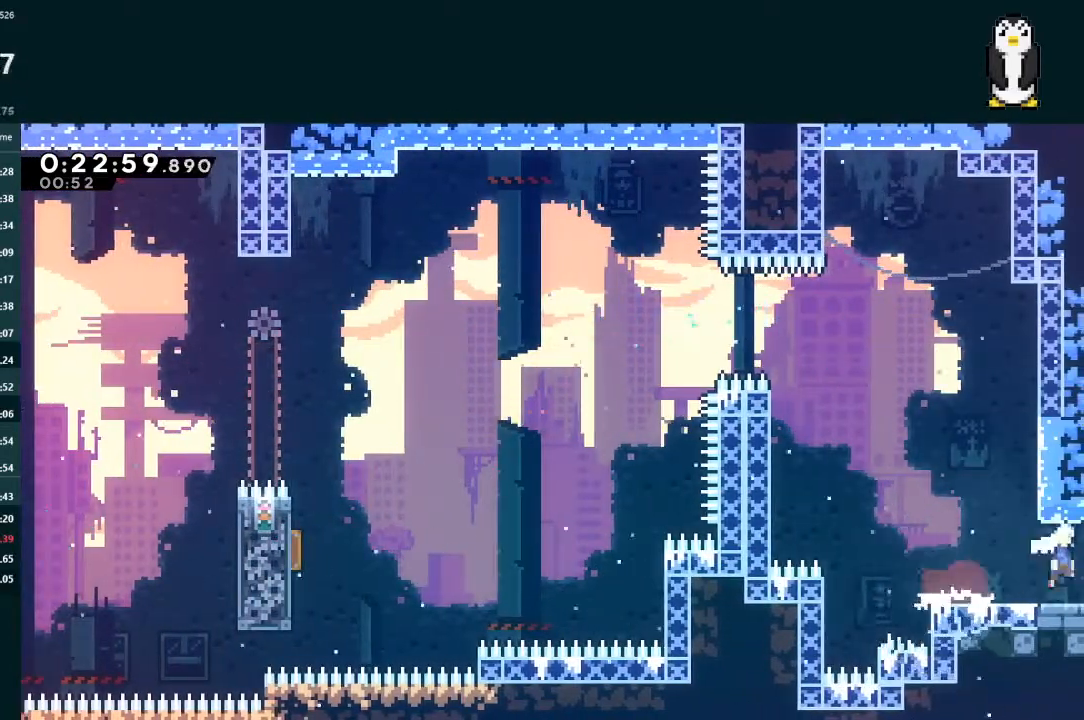
{"buttons": ["A", "L2", "DPAD_RIGHT"], "left_stick": "center", "right_stick": "center", "events": [[67, "DPAD_RIGHT", "up"], [133, "DPAD_RIGHT", "down"]]}